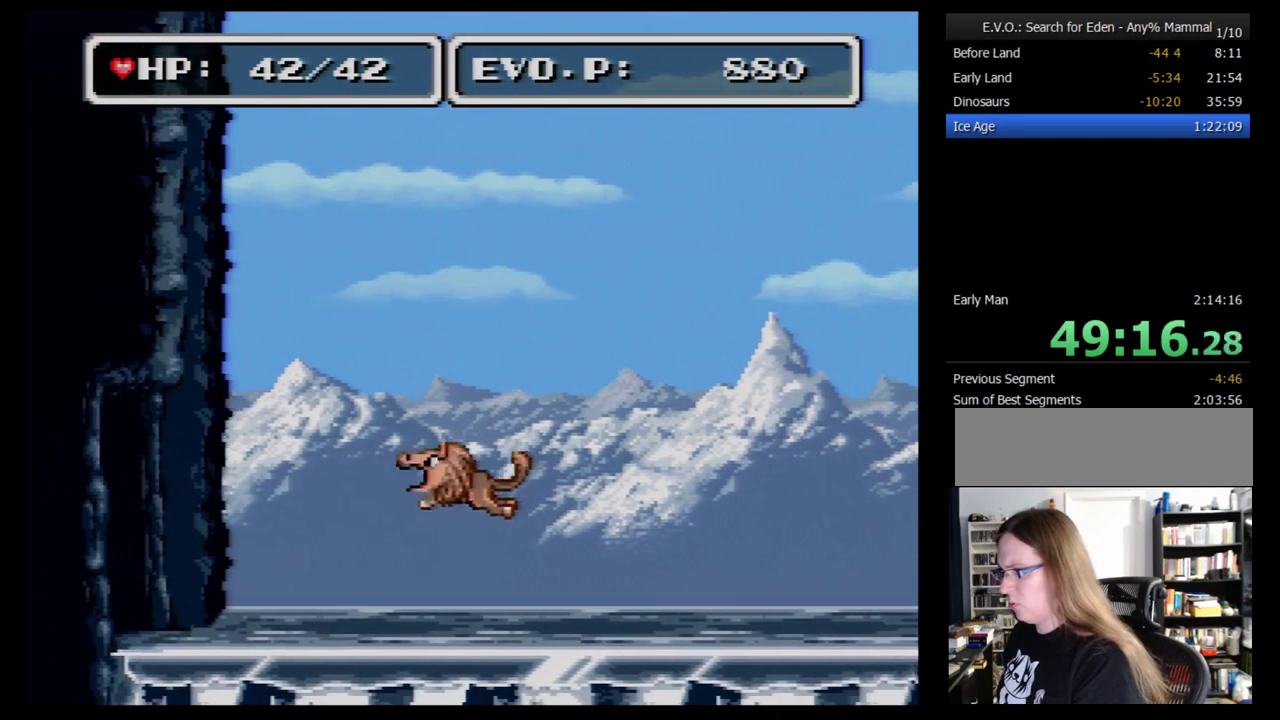
Gameplay with a controller (Nintendo layout); each line is a JSON object with the inputs held at the frame after it. "events" lists button and stick changes between this image and that frame as [ms after this image, input, new state], when the widget could be followed in between. Not read: L3 R3.
{"buttons": ["DPAD_LEFT"], "events": [[17, "DPAD_LEFT", "down"], [86, "DPAD_LEFT", "up"], [155, "DPAD_LEFT", "down"], [241, "DPAD_LEFT", "up"], [259, "DPAD_LEFT", "down"]]}
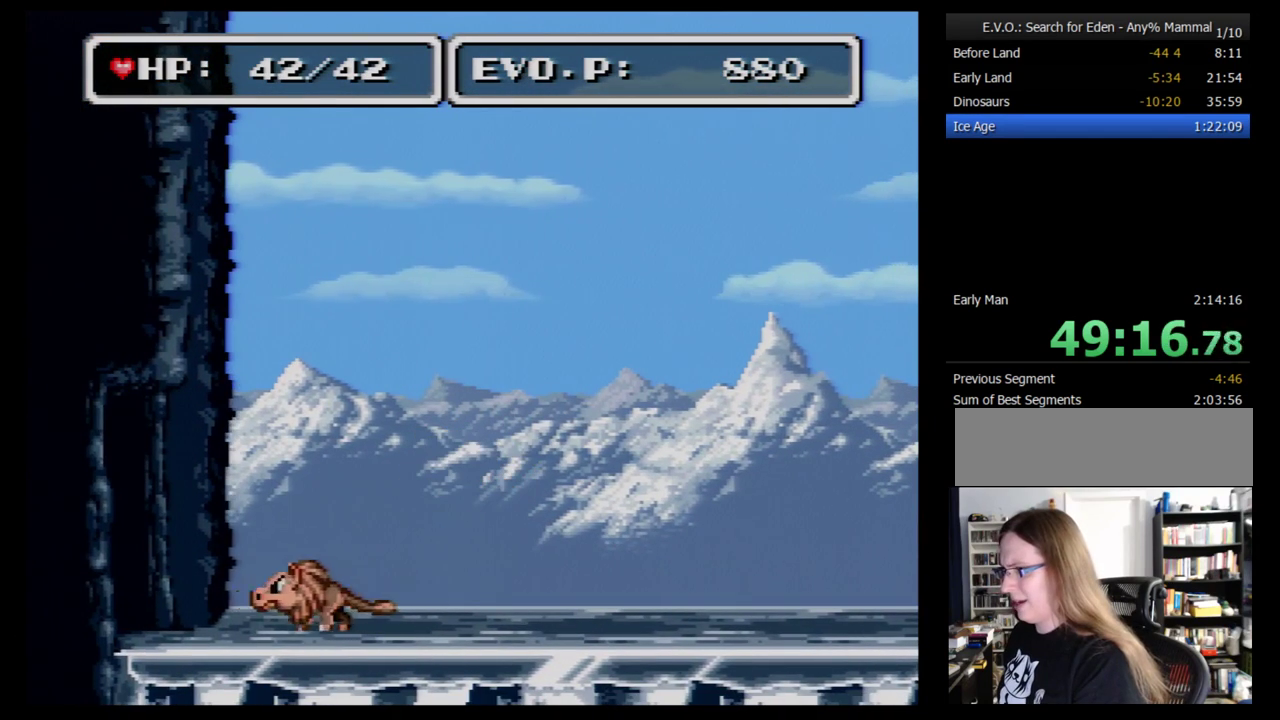
{"buttons": ["DPAD_LEFT"], "events": []}
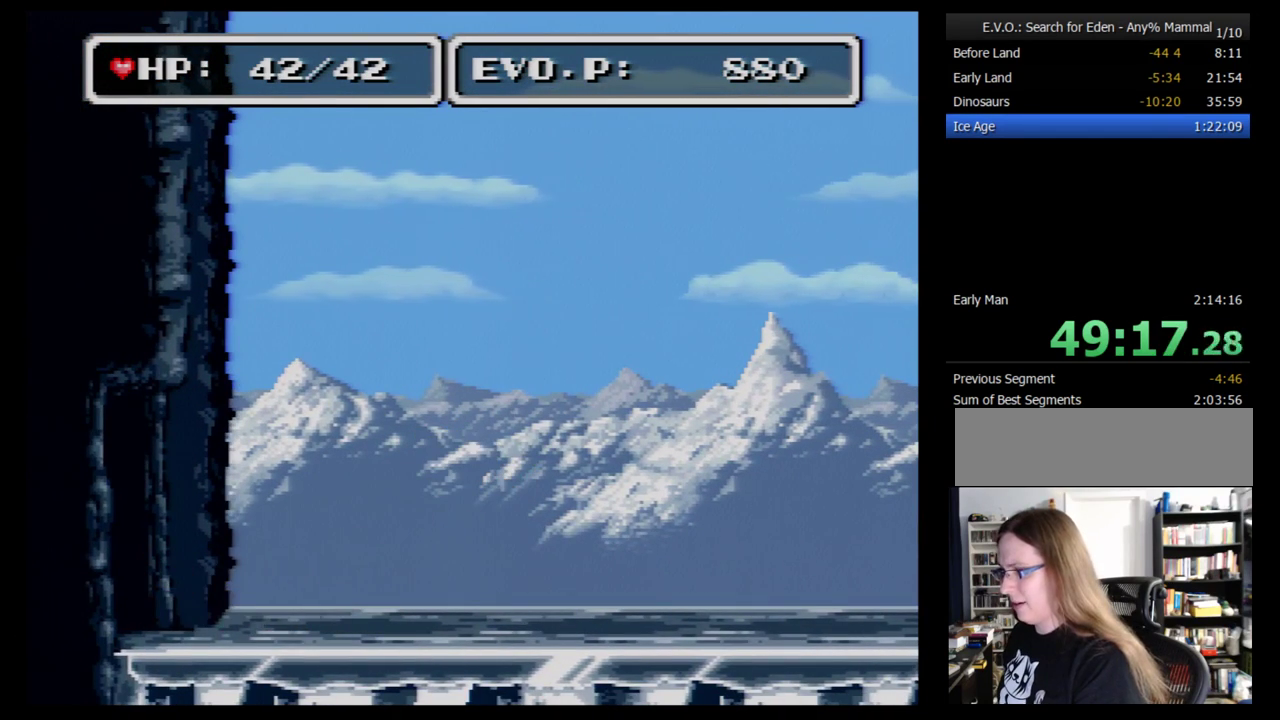
{"buttons": ["DPAD_LEFT"], "events": []}
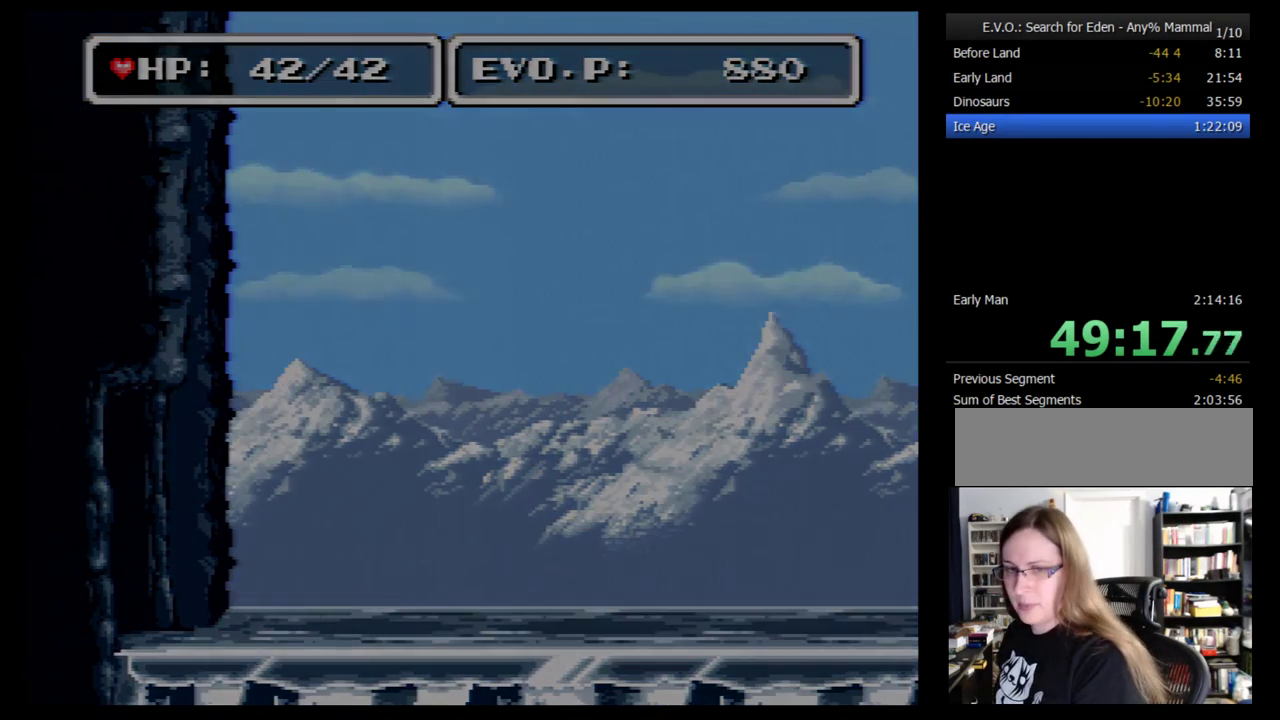
{"buttons": [], "events": [[17, "DPAD_LEFT", "up"]]}
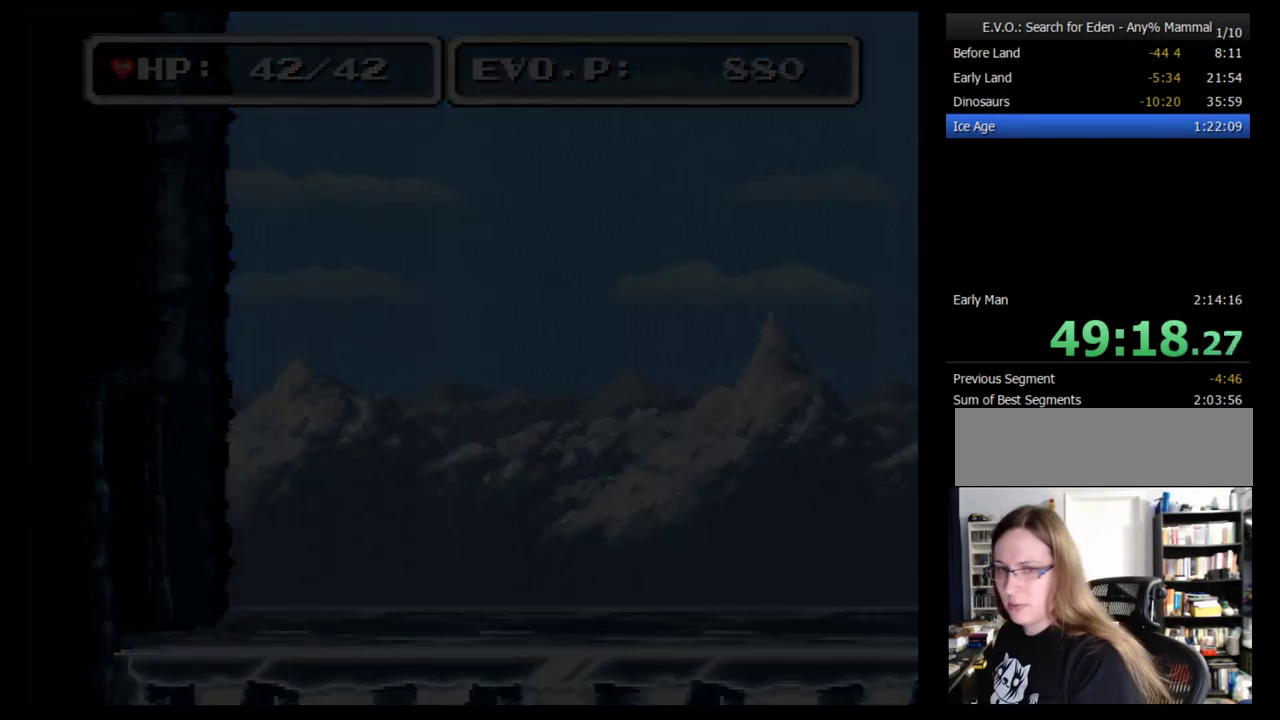
{"buttons": [], "events": []}
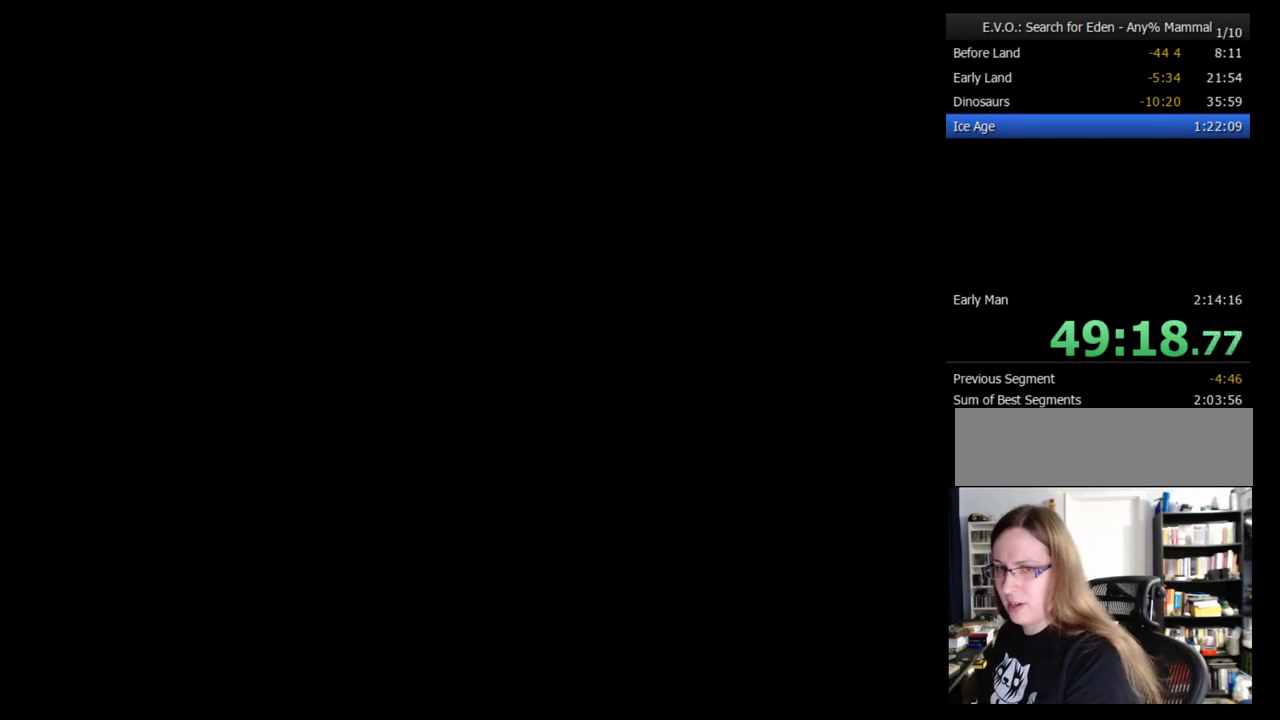
{"buttons": [], "events": []}
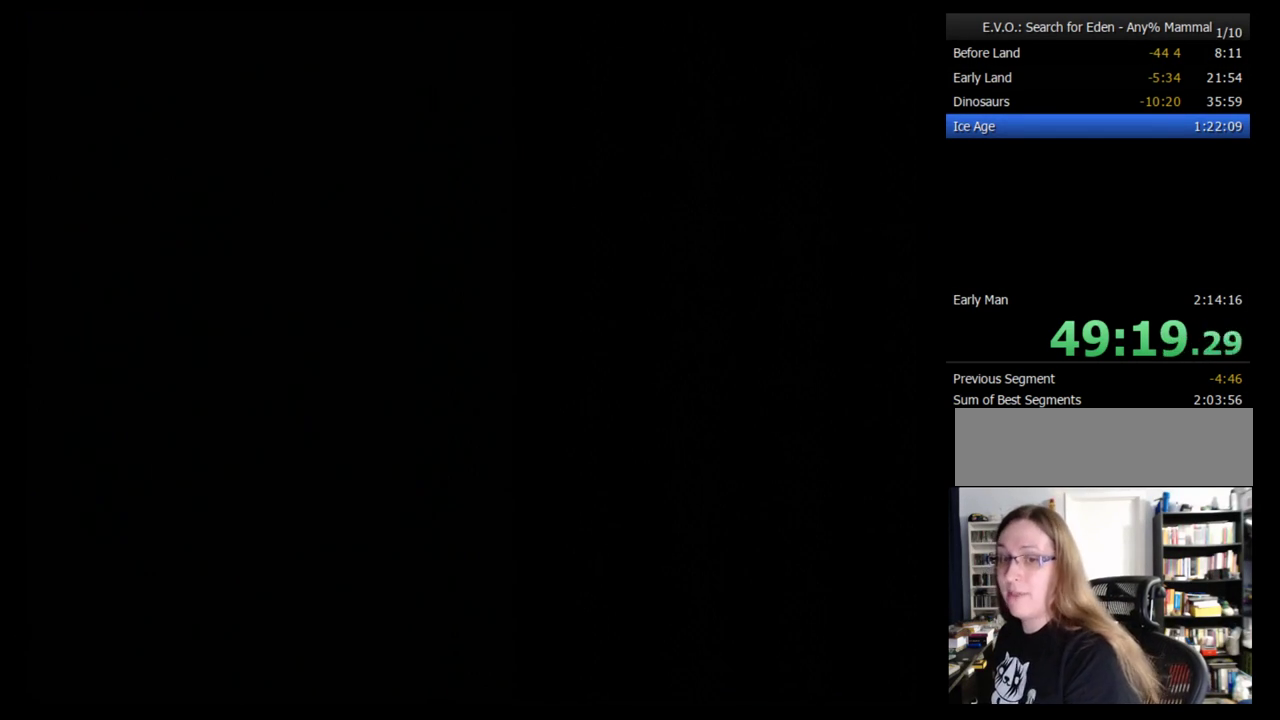
{"buttons": [], "events": []}
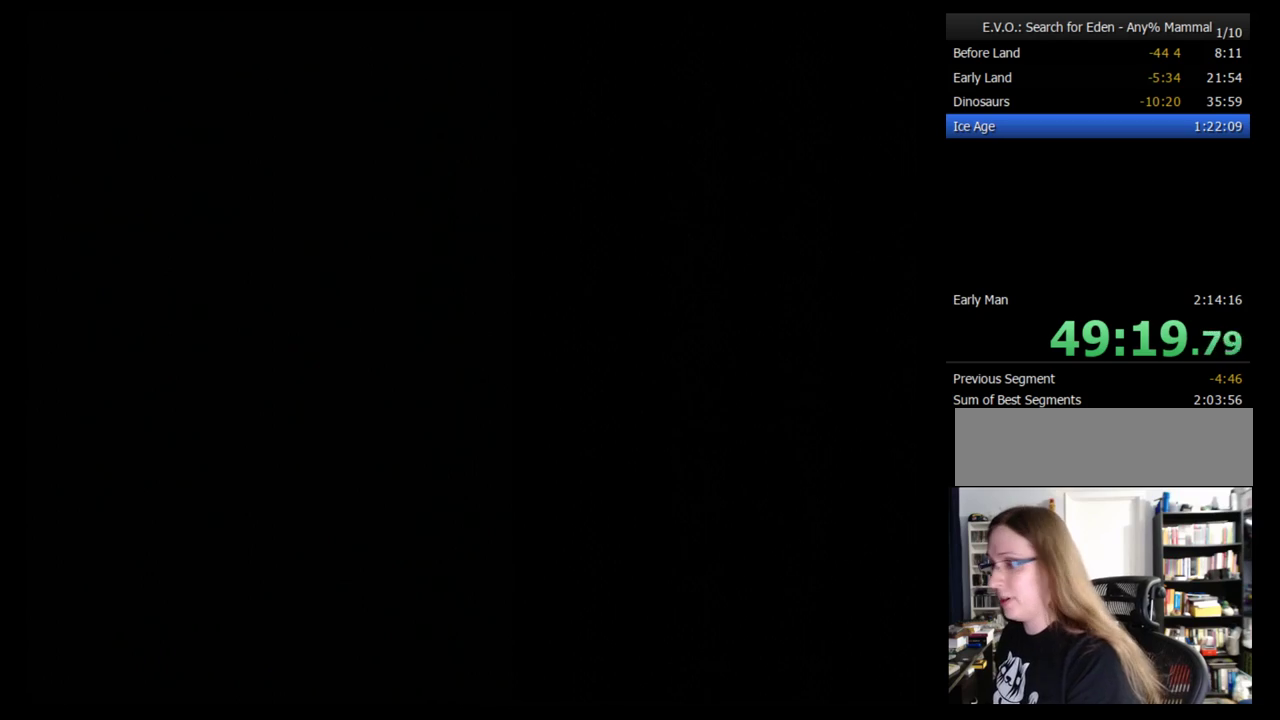
{"buttons": [], "events": []}
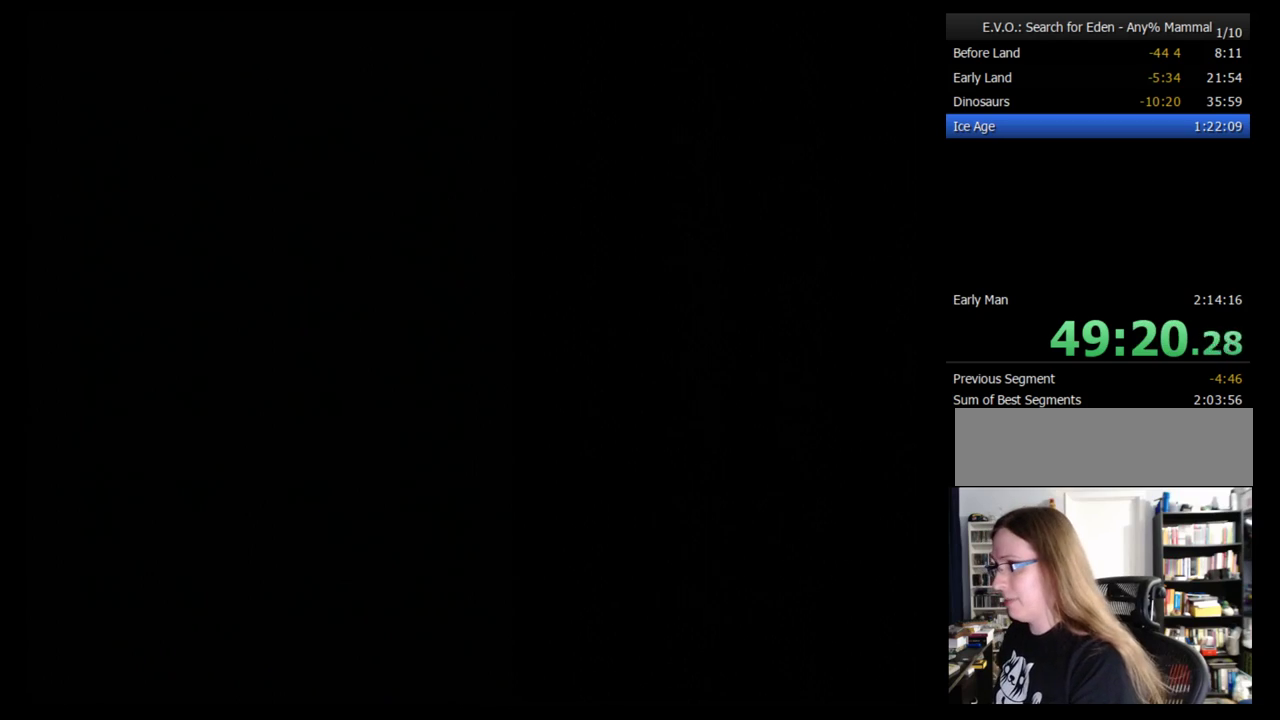
{"buttons": [], "events": []}
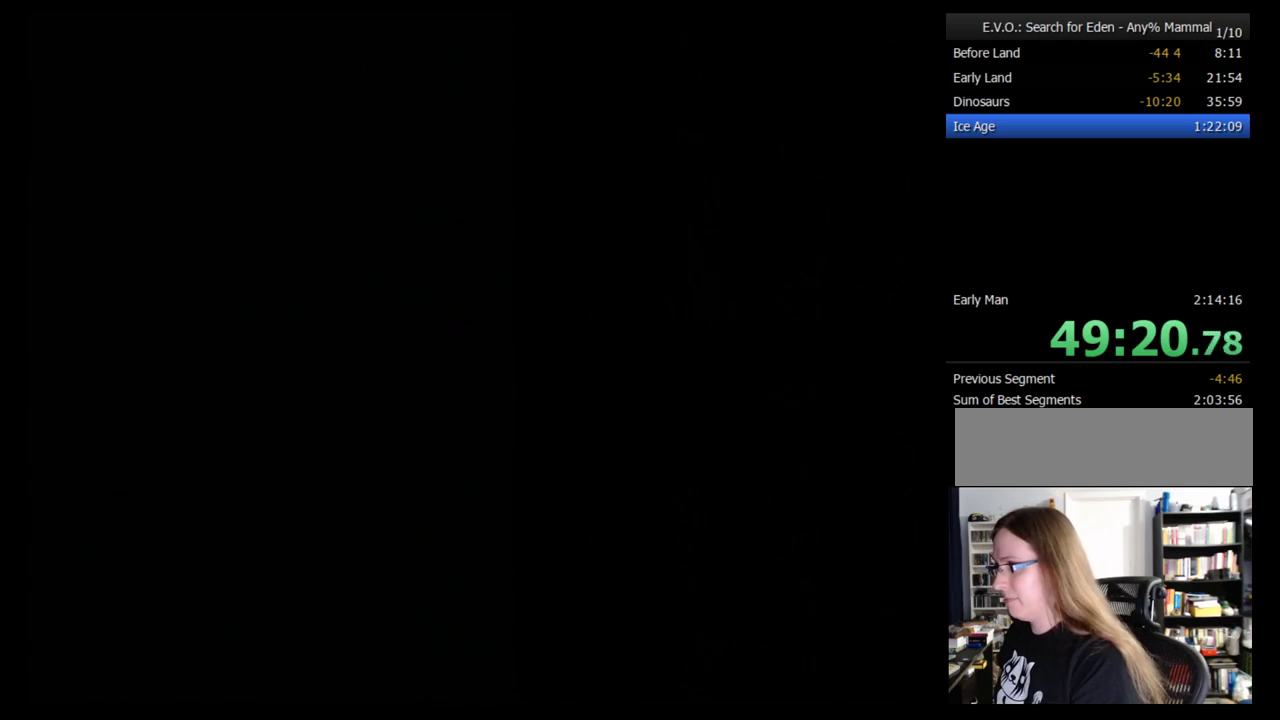
{"buttons": [], "events": []}
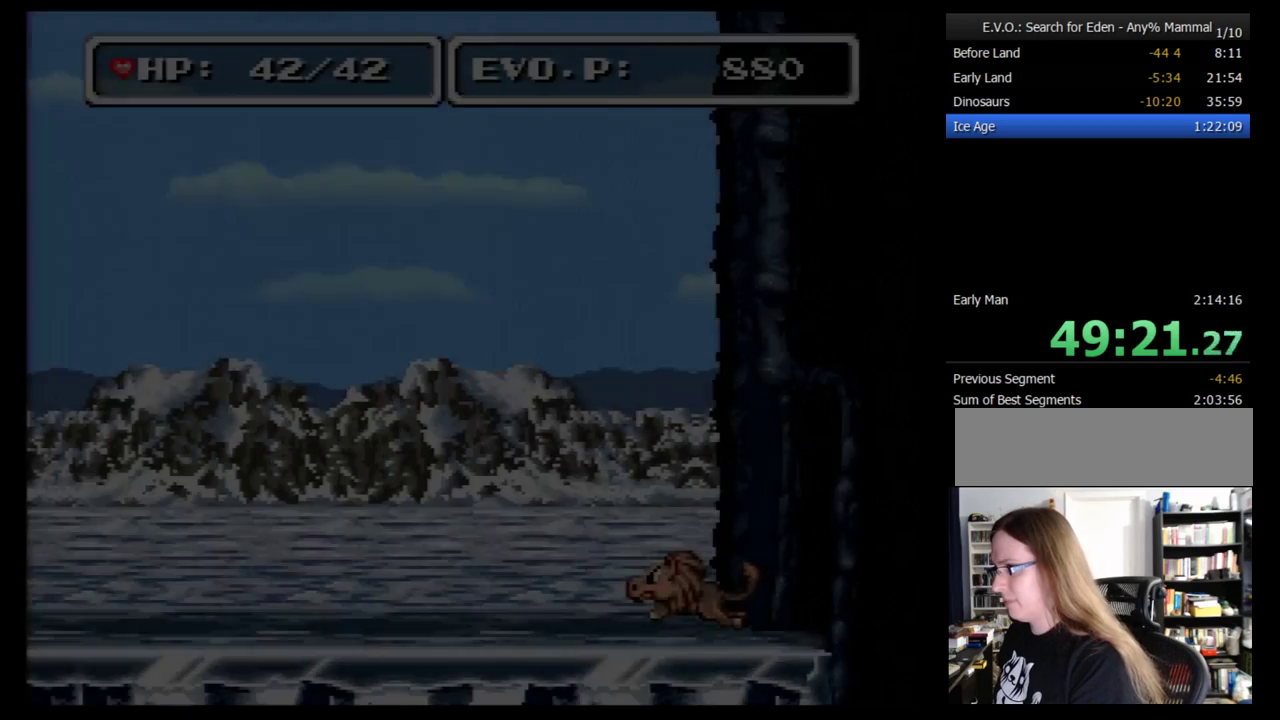
{"buttons": ["DPAD_LEFT"], "events": [[362, "DPAD_LEFT", "down"]]}
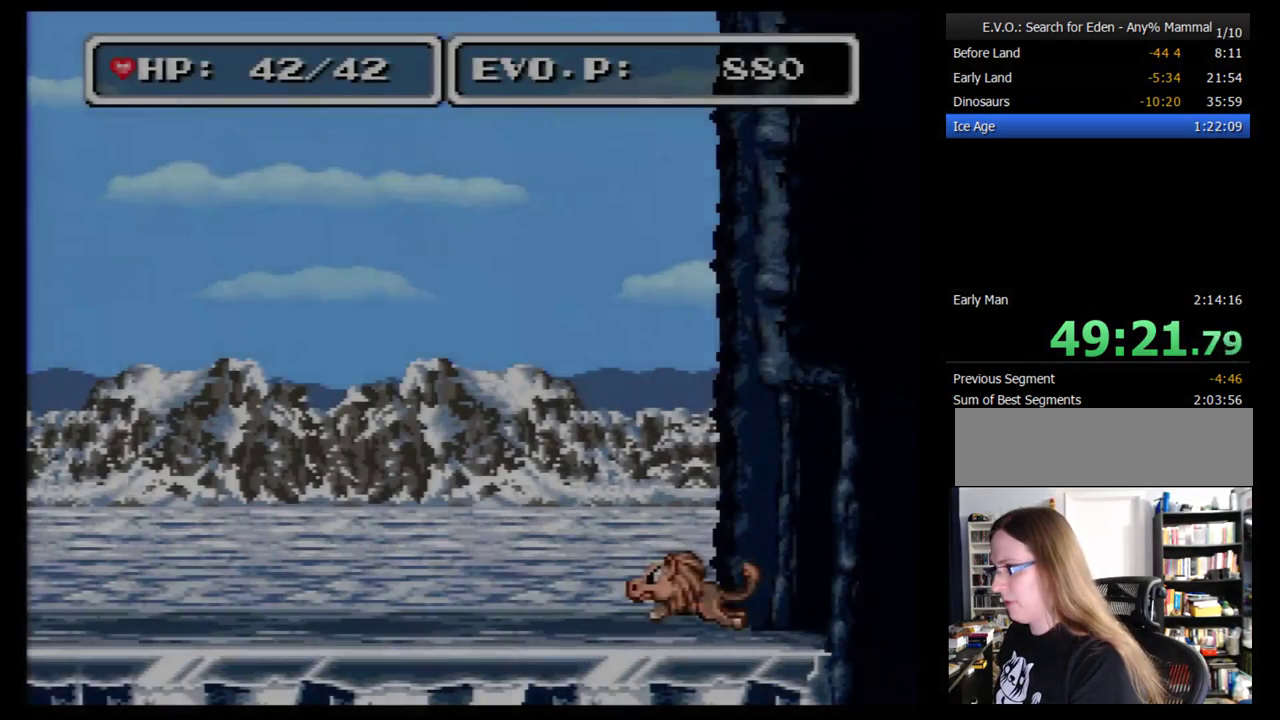
{"buttons": [], "events": [[448, "DPAD_LEFT", "up"]]}
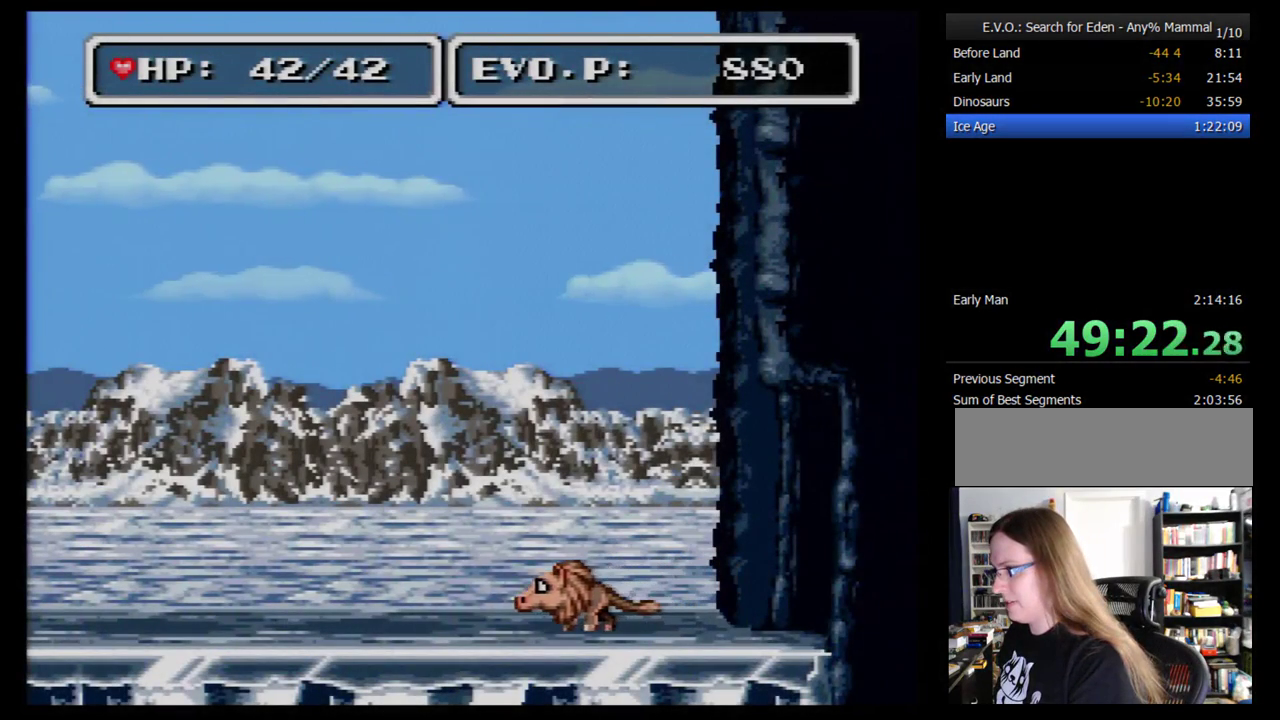
{"buttons": ["DPAD_LEFT"], "events": [[52, "DPAD_LEFT", "down"], [103, "DPAD_LEFT", "up"], [172, "DPAD_LEFT", "down"]]}
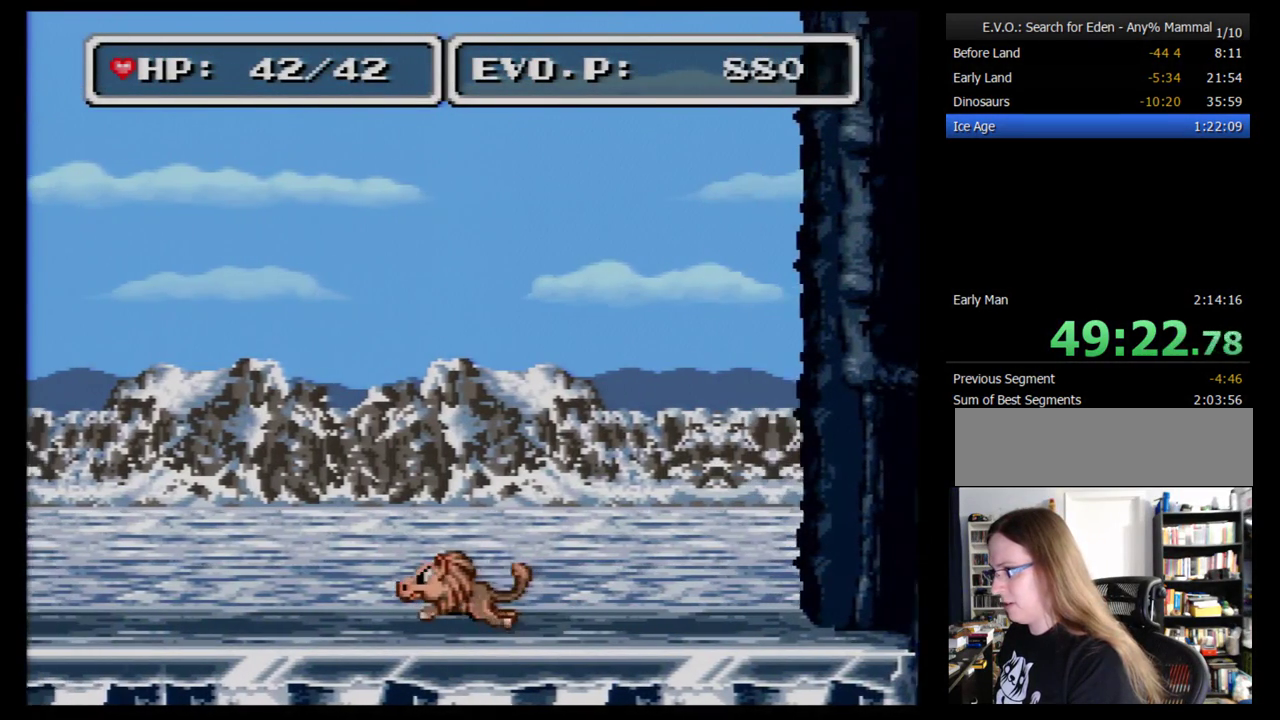
{"buttons": ["DPAD_LEFT"], "events": []}
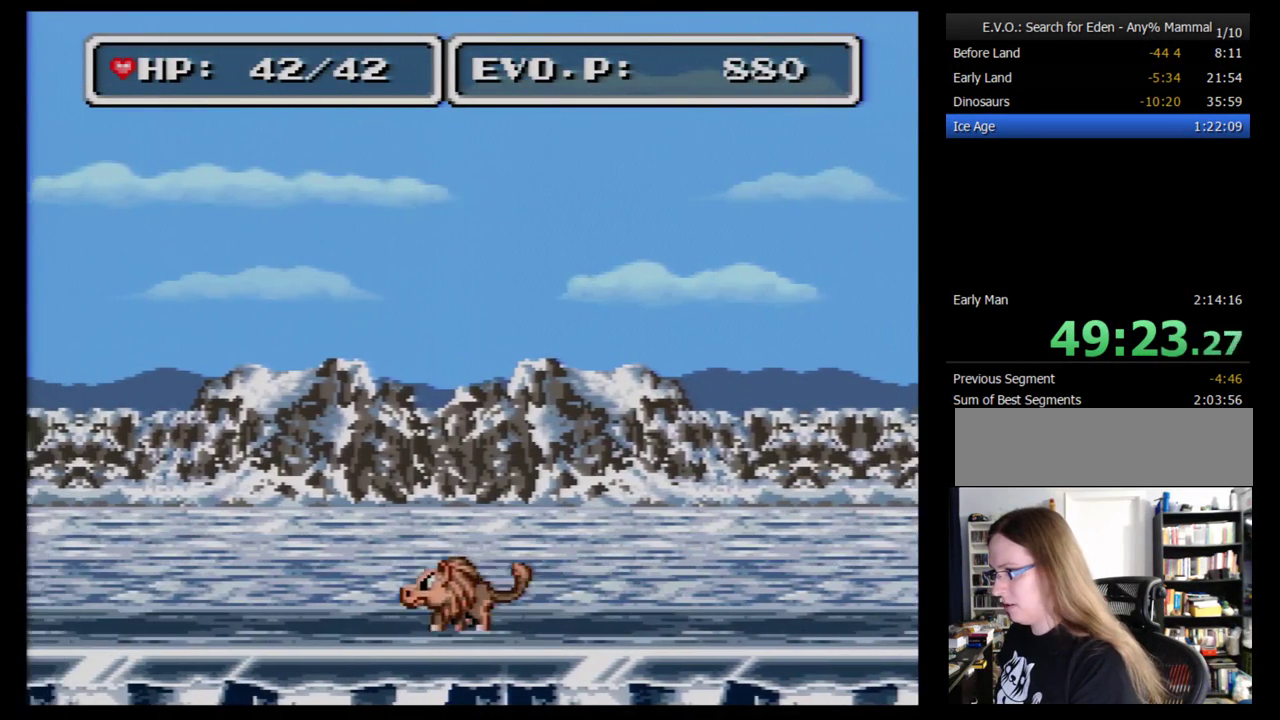
{"buttons": ["DPAD_LEFT"], "events": []}
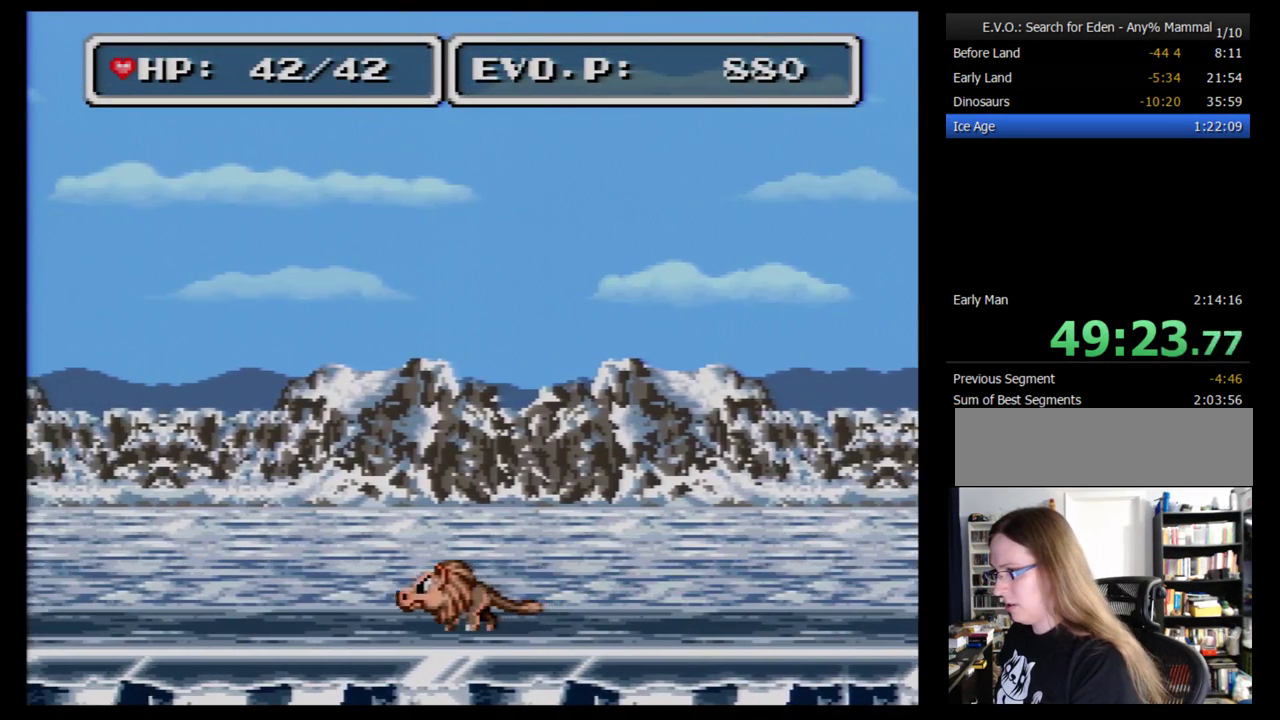
{"buttons": ["DPAD_LEFT"], "events": []}
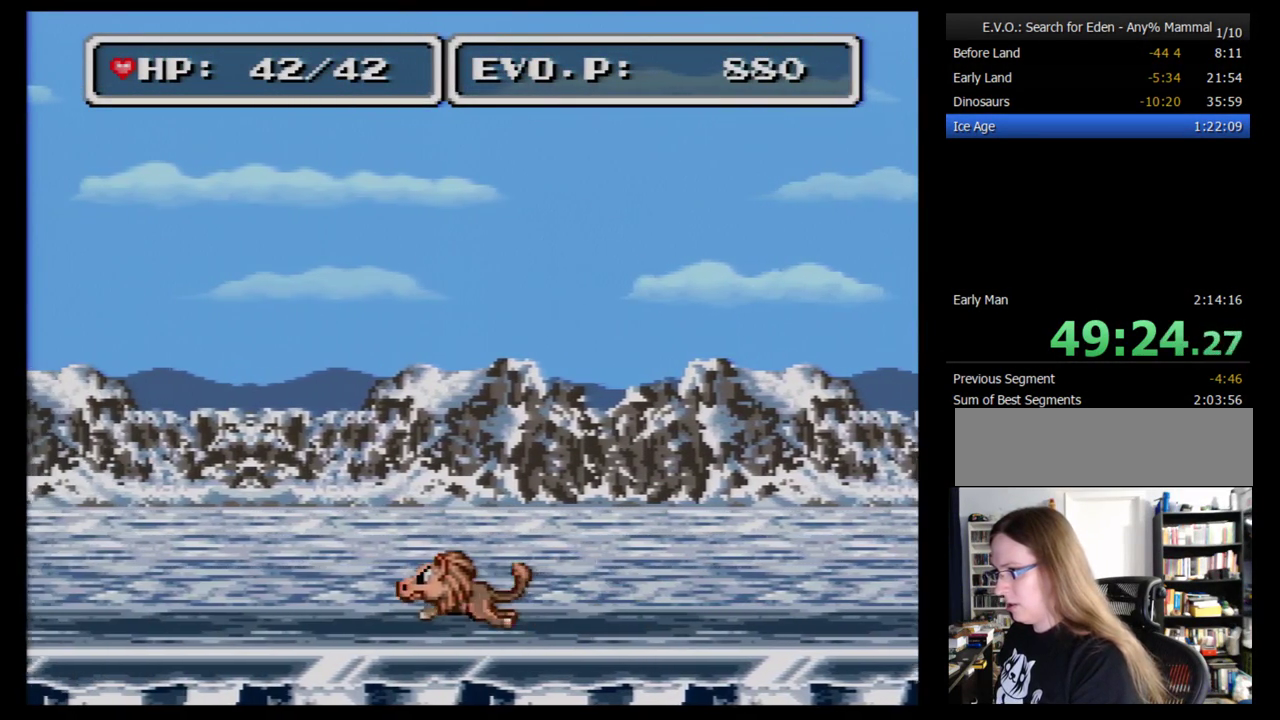
{"buttons": ["DPAD_LEFT"], "events": []}
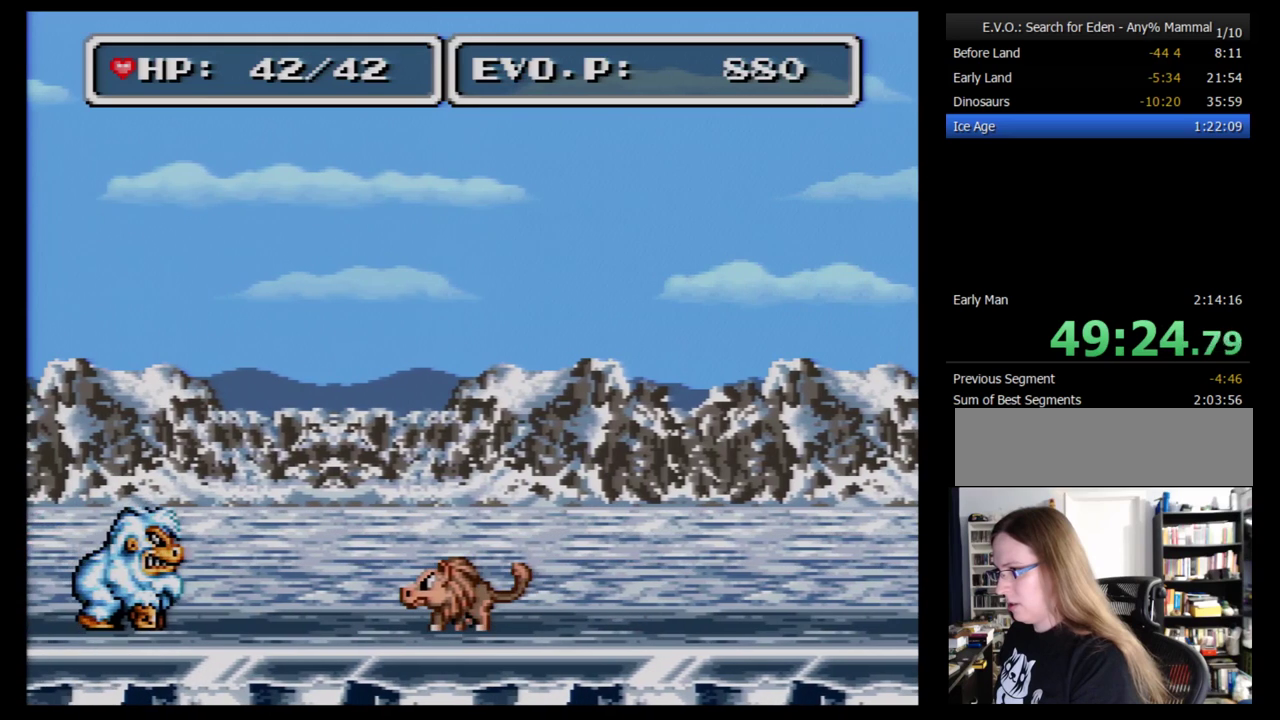
{"buttons": [], "events": [[138, "DPAD_LEFT", "up"], [345, "B", "down"], [448, "B", "up"]]}
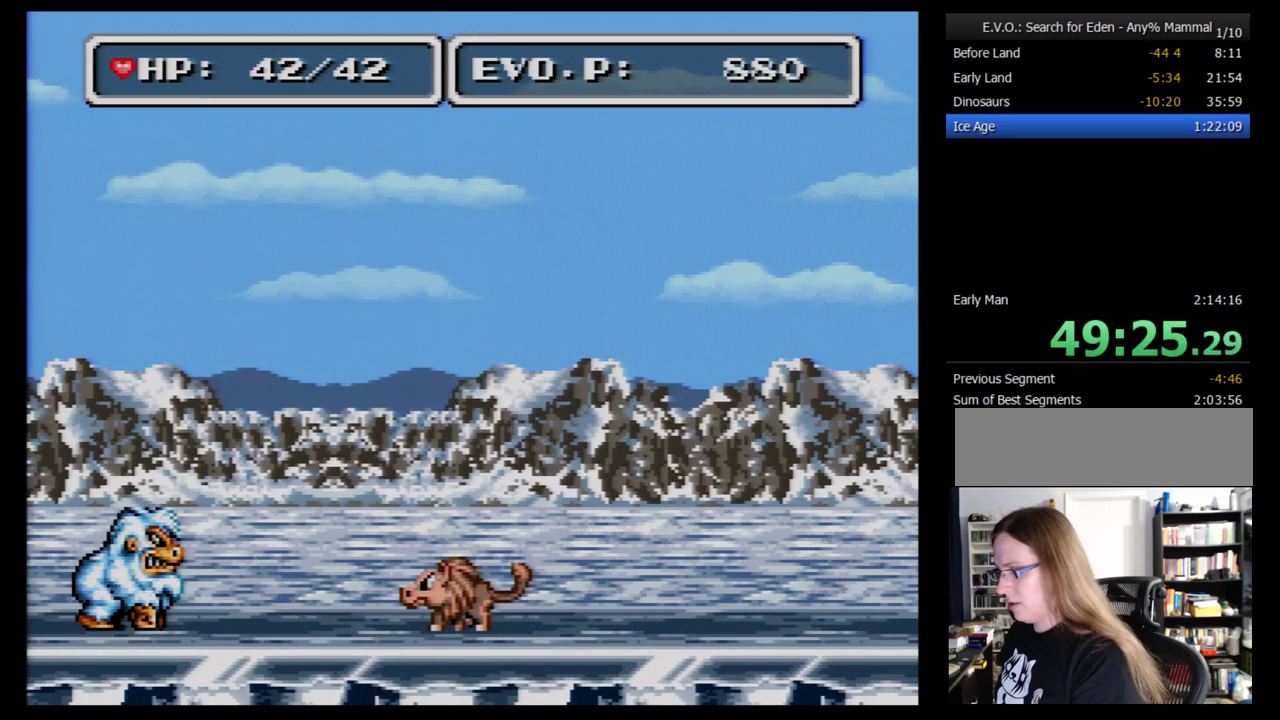
{"buttons": ["B"], "events": [[34, "B", "down"], [103, "B", "up"], [172, "B", "down"], [345, "B", "up"], [414, "B", "down"]]}
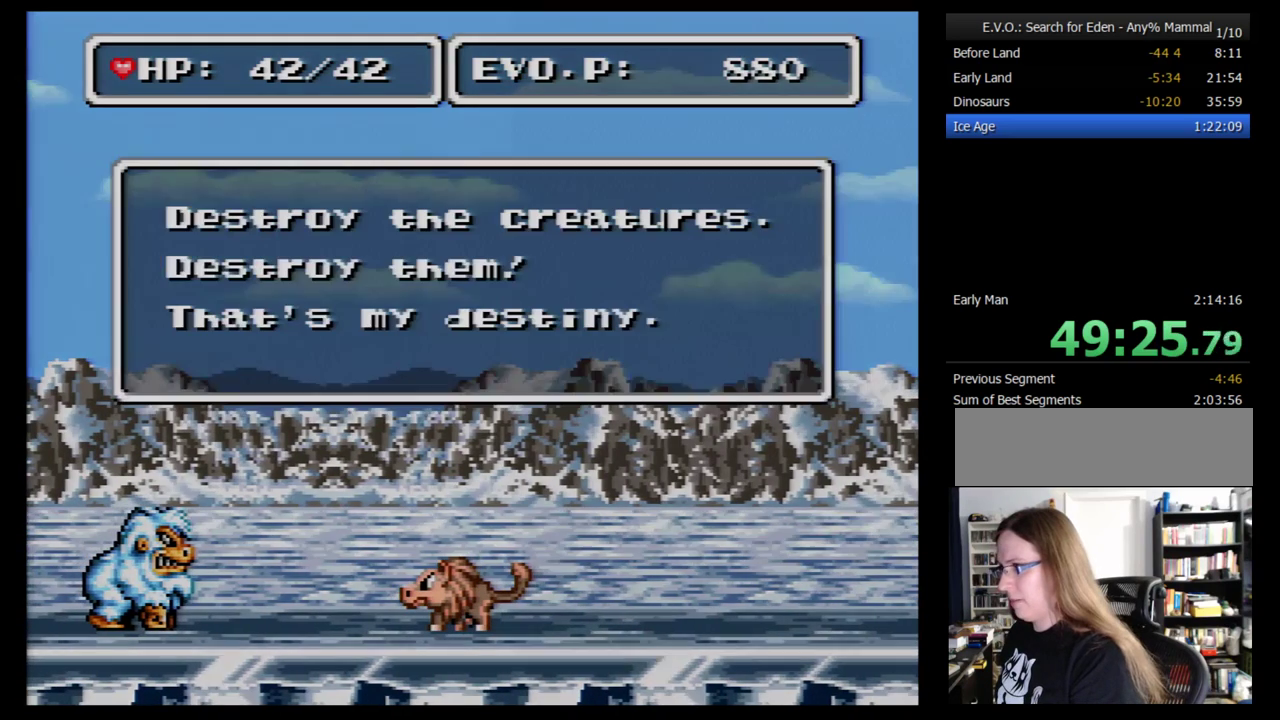
{"buttons": ["B"], "events": [[138, "B", "up"], [207, "B", "down"], [259, "B", "up"], [310, "B", "down"]]}
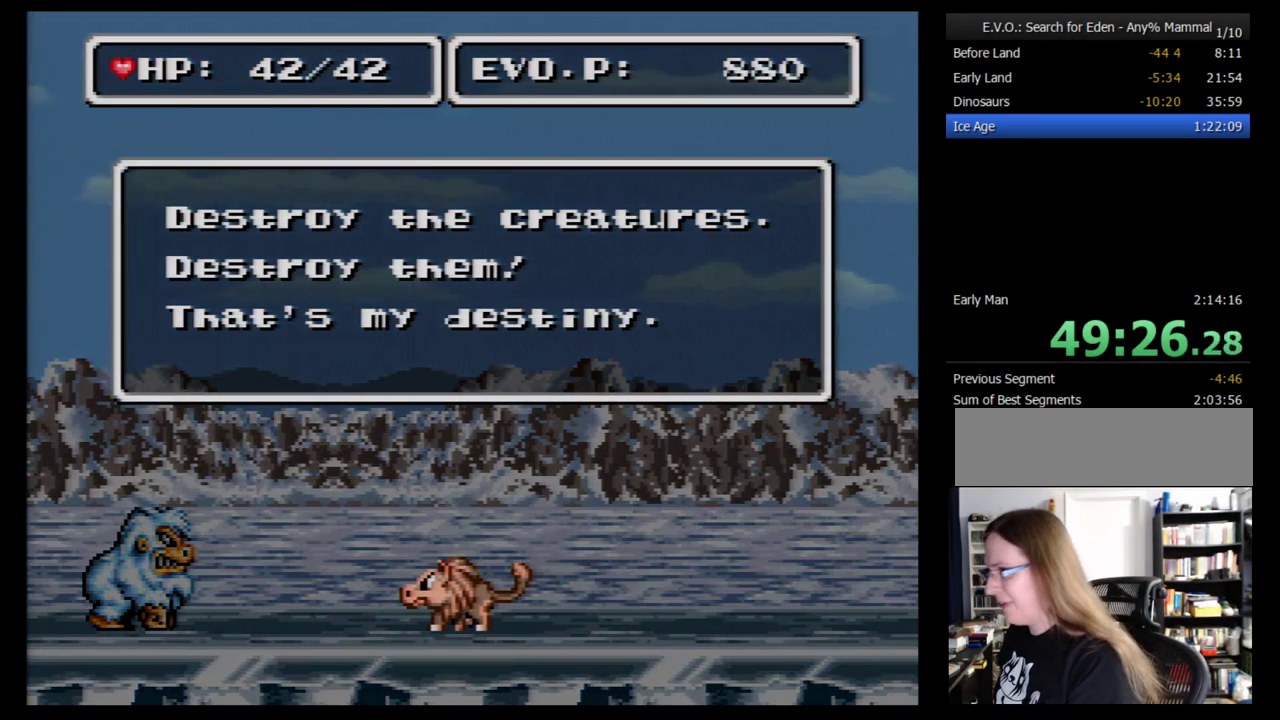
{"buttons": ["B"], "events": [[17, "B", "up"], [69, "B", "down"], [172, "B", "up"], [345, "B", "down"], [448, "B", "up"], [500, "B", "down"]]}
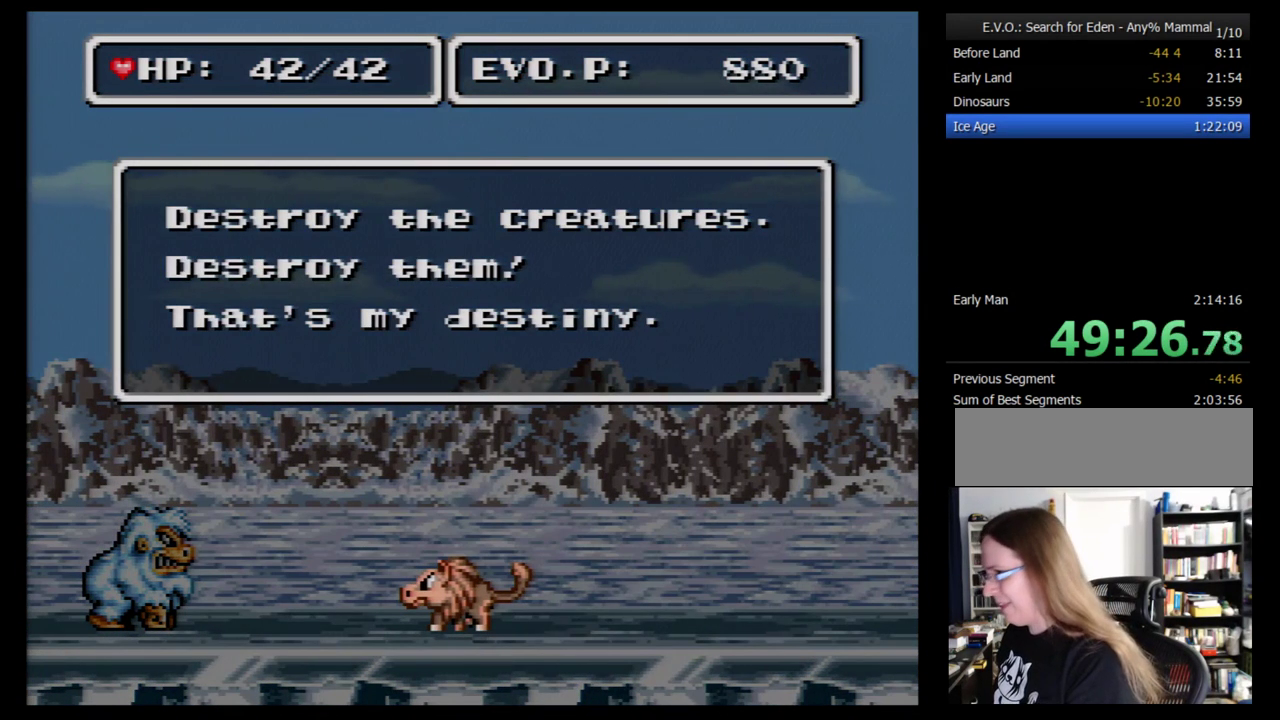
{"buttons": [], "events": [[69, "B", "up"], [138, "B", "down"], [207, "B", "up"], [259, "B", "down"], [345, "B", "up"], [414, "B", "down"], [466, "B", "up"]]}
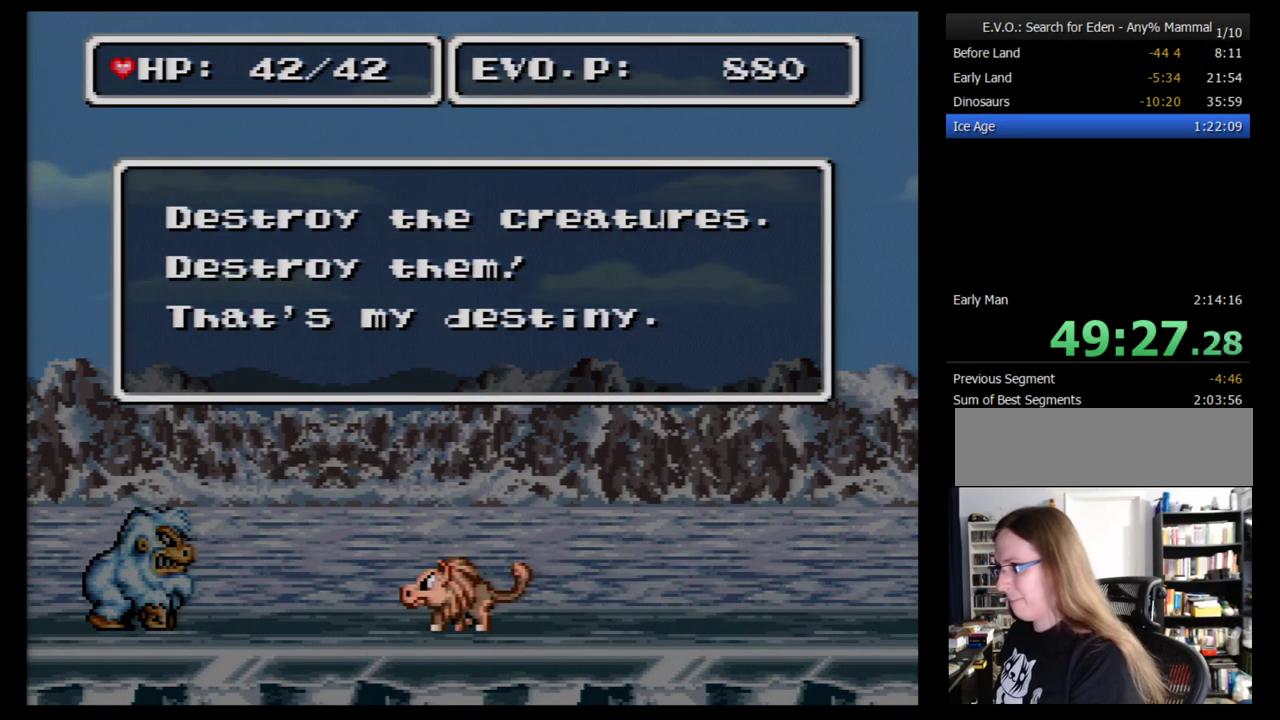
{"buttons": ["B"], "events": [[34, "B", "down"], [138, "B", "up"], [207, "B", "down"], [259, "B", "up"], [310, "B", "down"], [414, "B", "up"], [466, "B", "down"]]}
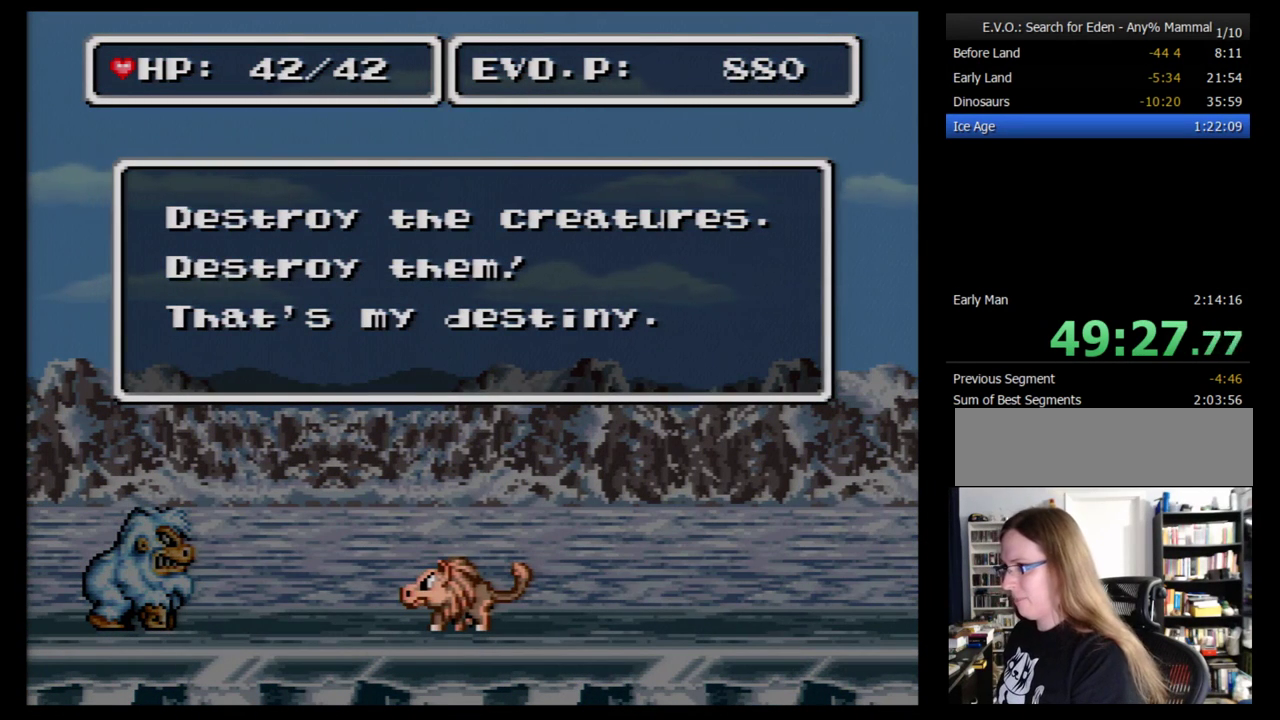
{"buttons": [], "events": [[34, "B", "up"], [138, "B", "down"], [190, "B", "up"], [259, "B", "down"], [345, "B", "up"], [397, "B", "down"], [466, "B", "up"]]}
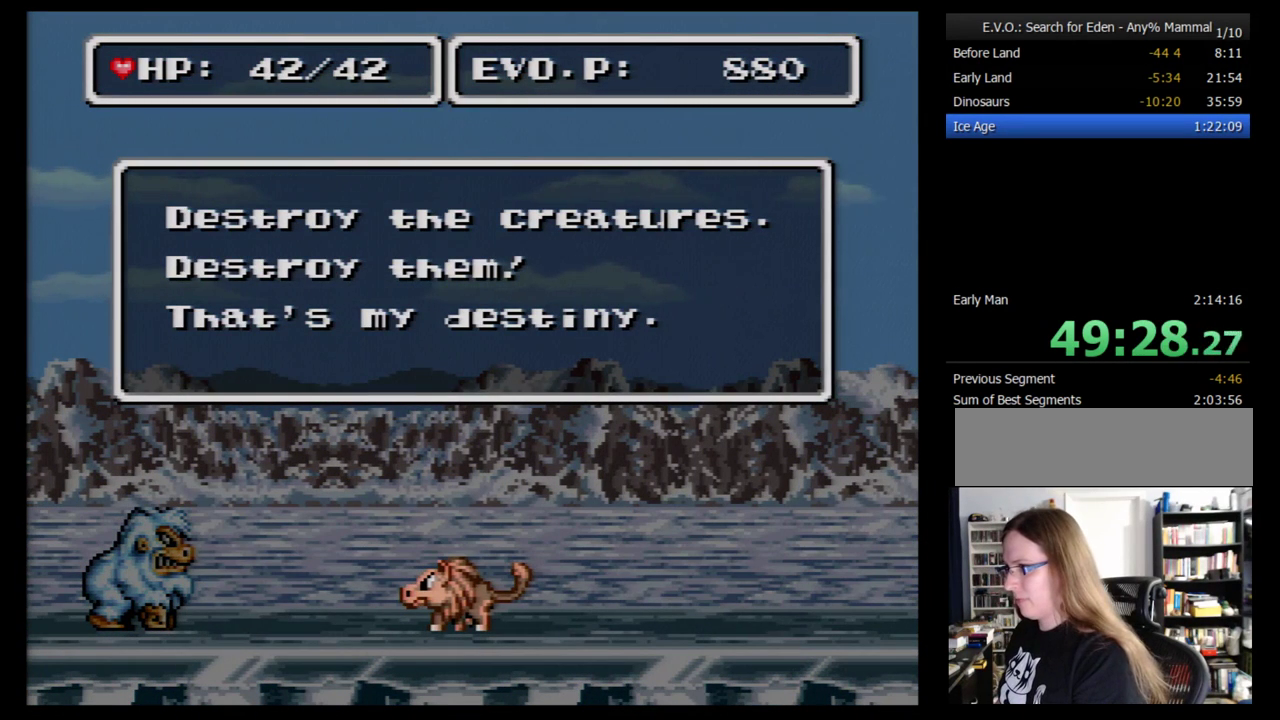
{"buttons": ["B"], "events": [[69, "B", "down"], [121, "B", "up"], [190, "B", "down"], [276, "B", "up"], [328, "B", "down"], [397, "B", "up"], [466, "B", "down"]]}
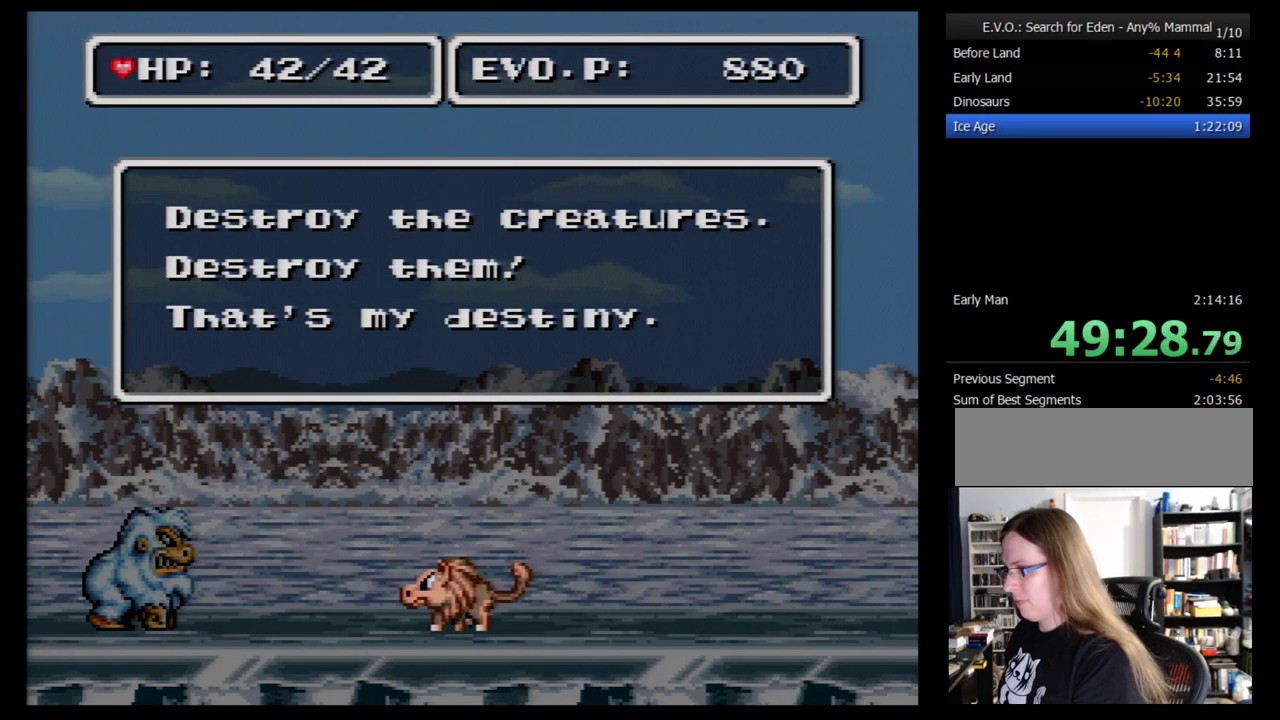
{"buttons": [], "events": [[69, "B", "up"], [121, "B", "down"], [190, "B", "up"], [276, "B", "down"], [328, "B", "up"], [397, "B", "down"], [500, "B", "up"]]}
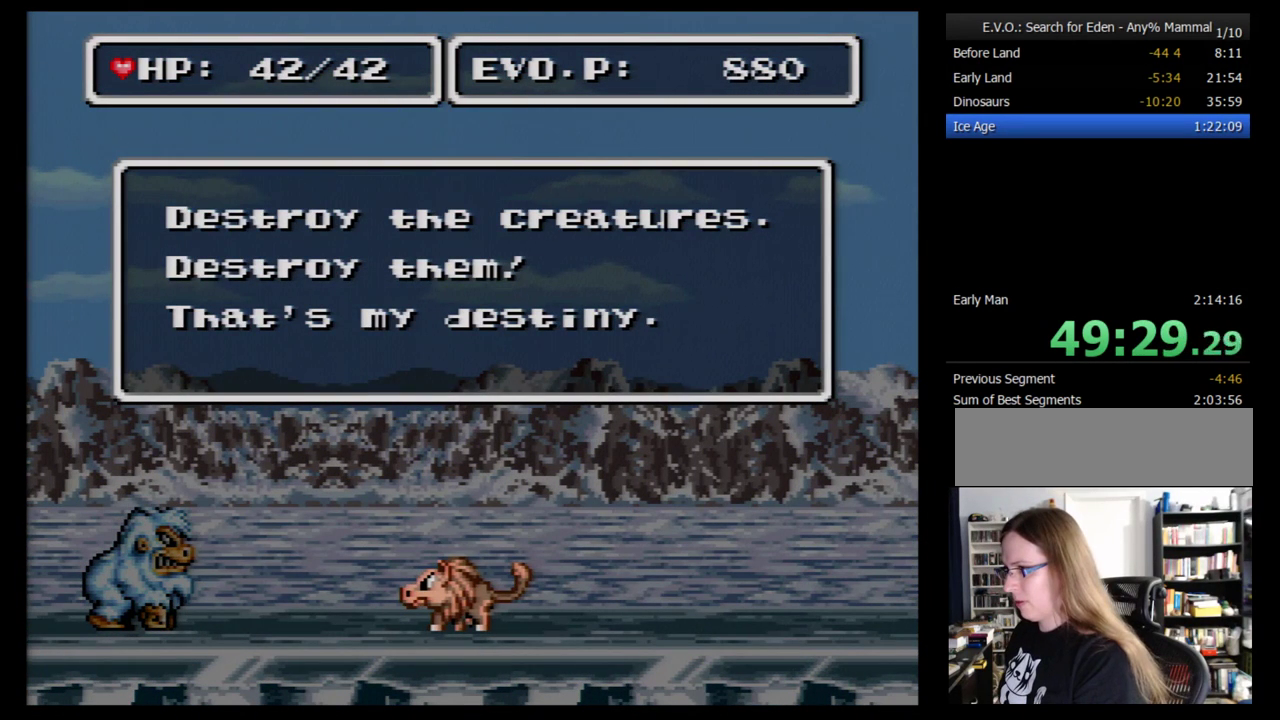
{"buttons": [], "events": [[52, "B", "down"], [121, "B", "up"], [207, "B", "down"], [259, "B", "up"], [328, "B", "down"], [414, "B", "up"]]}
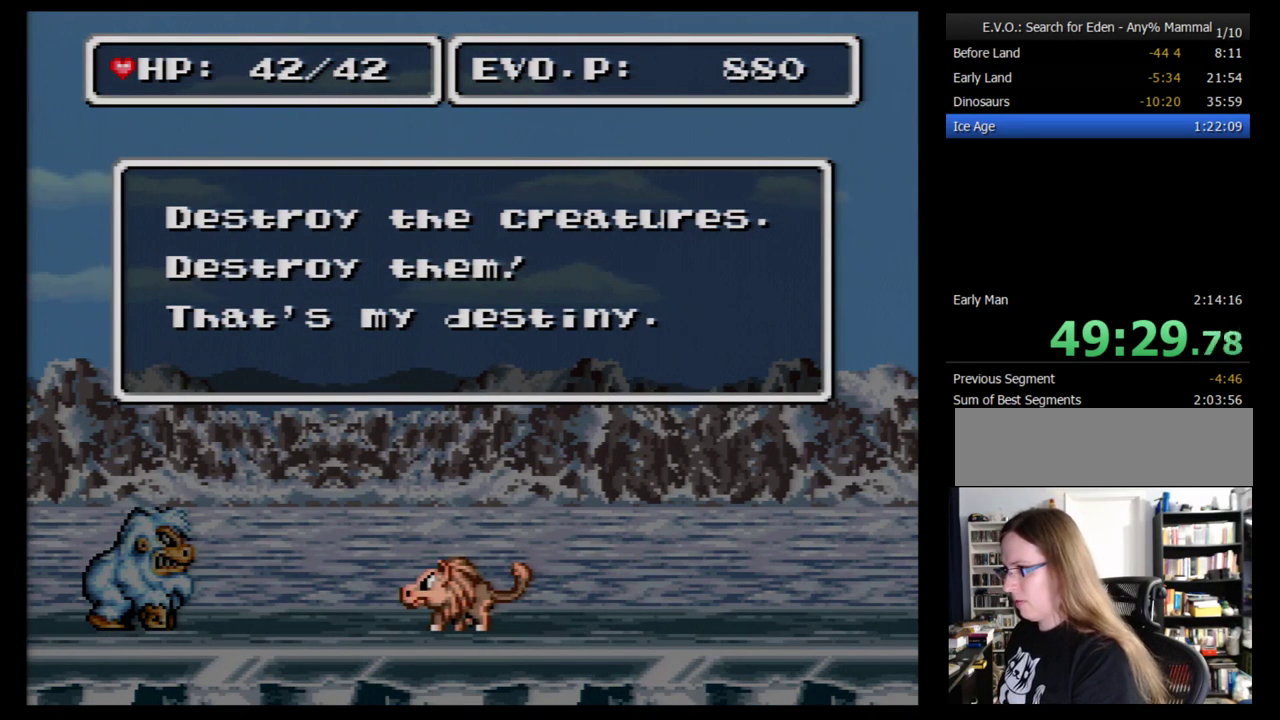
{"buttons": ["B"], "events": [[17, "B", "down"], [103, "B", "up"], [172, "B", "down"], [259, "B", "up"], [414, "B", "down"]]}
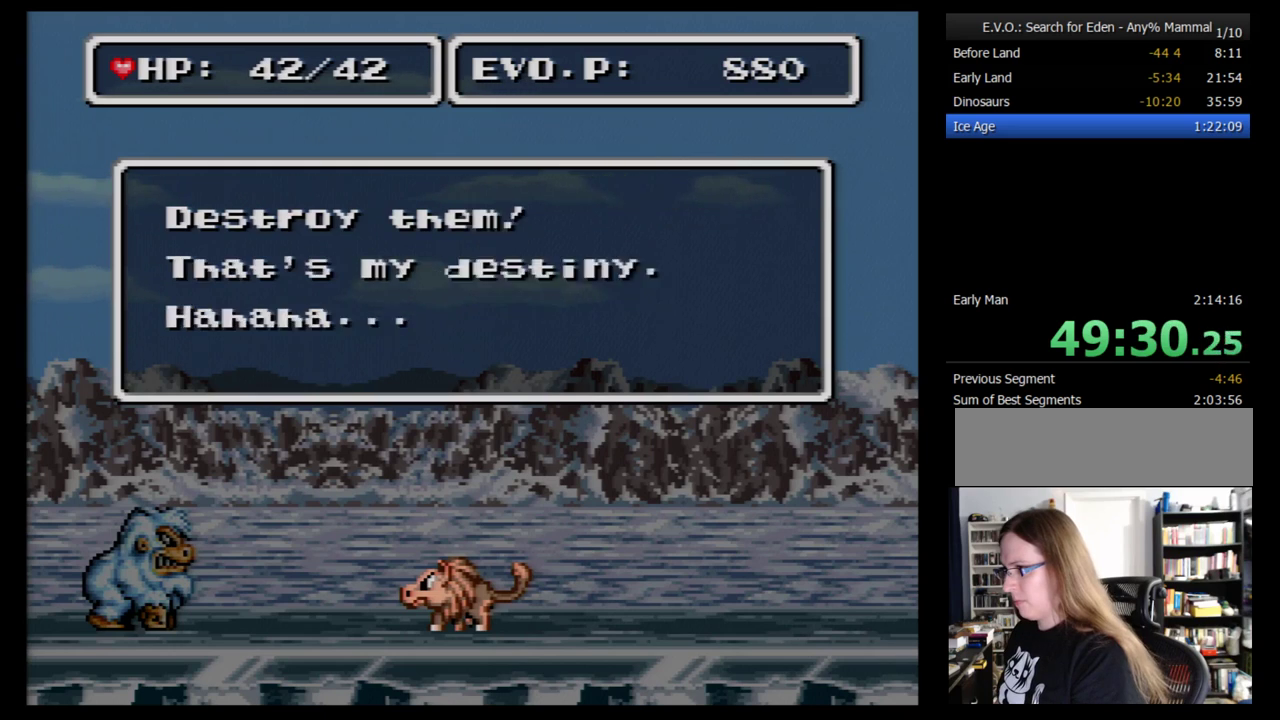
{"buttons": [], "events": [[34, "B", "up"], [276, "B", "down"], [379, "B", "up"]]}